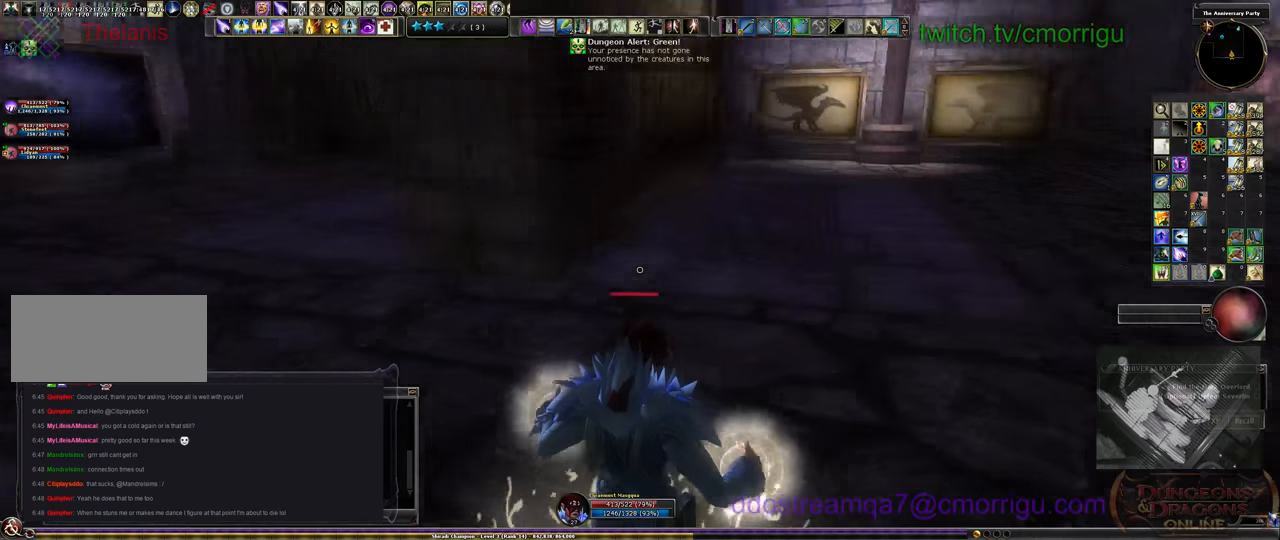
Gameplay with keyboard; each line is a JSON object with the keys held at the frame after it. "events" lists presses ("down") and releases ("up") of ".", "/", "0", "1", "2", "3", "4", "5", "6", "7", "8", "9", "a", "b", "backslash", "backspace", "c", "caps_lock", "comma", "ctrl_l", "ctrl_r", "d", "e", "equals", "escape", "f", "f1", "f10", "f11", "f12", "f2", "f3", "f4", "f5", "f6", "f7", "f8", "f9", "g", "h", "i", "j", "k", "l", "lbracket", "m", "minus", "n", "o", "p", "q", "quote", "r", "rbracket", "return", "s", "semicolon", "shift_l", "shift_r", "space", "t", "tab", "tilde", "u", "v", "w", "x", "y" and "z" between this image and that frame as [ms after this image, input, new state], when the widget could be followed in between. No other keys are recorded. Mouse input is not recorded.
{"keys": ["a", "w"], "events": []}
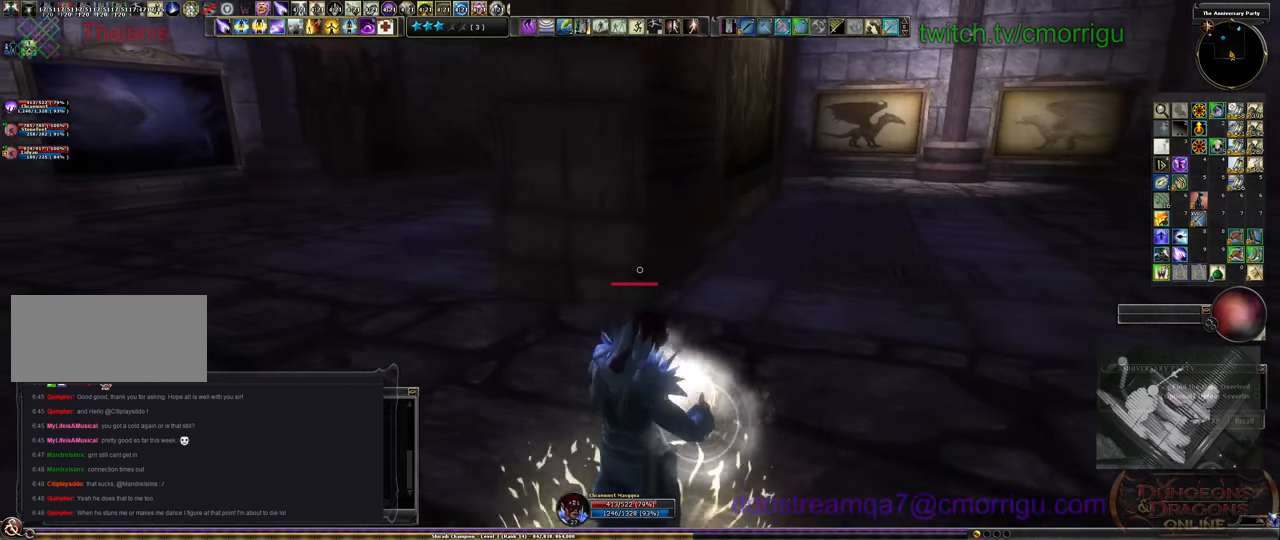
{"keys": ["a", "w"], "events": []}
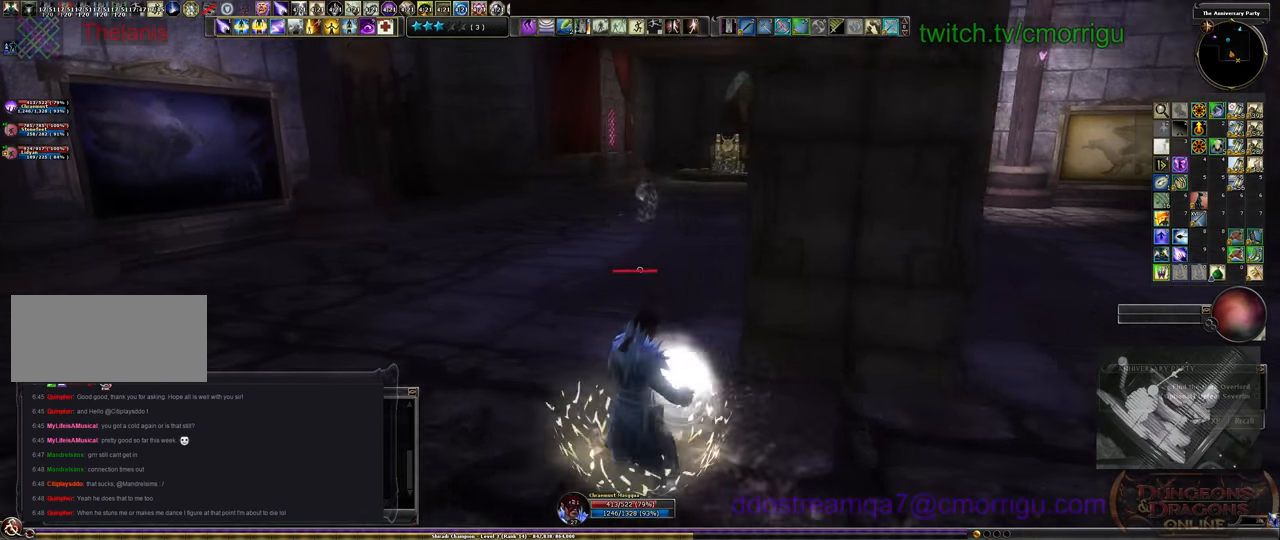
{"keys": ["w"], "events": [[500, "a", "up"]]}
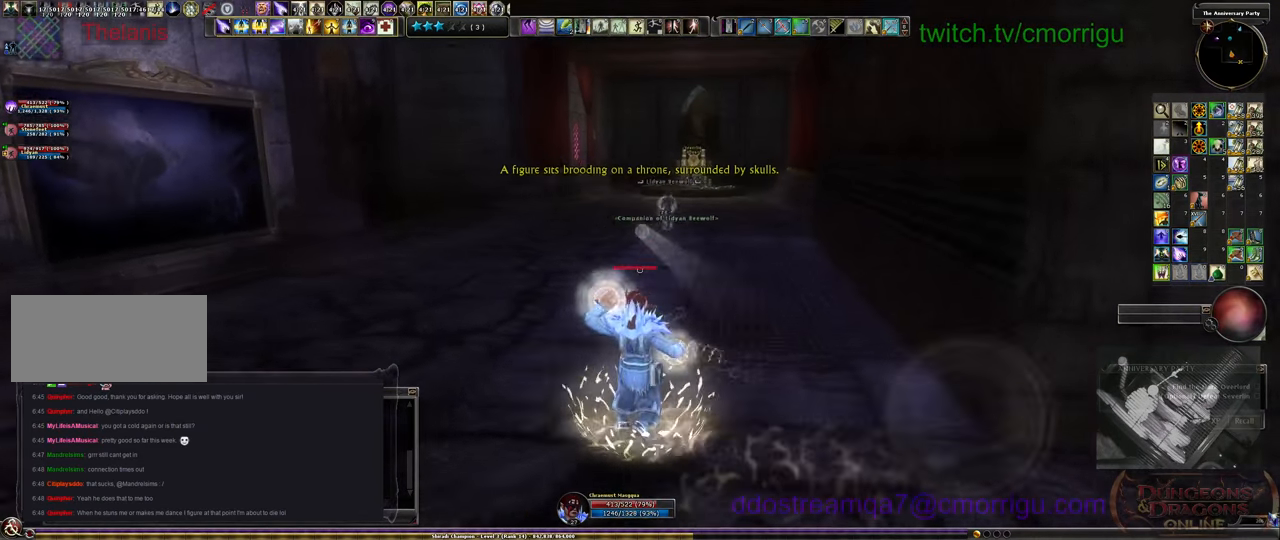
{"keys": ["w"], "events": []}
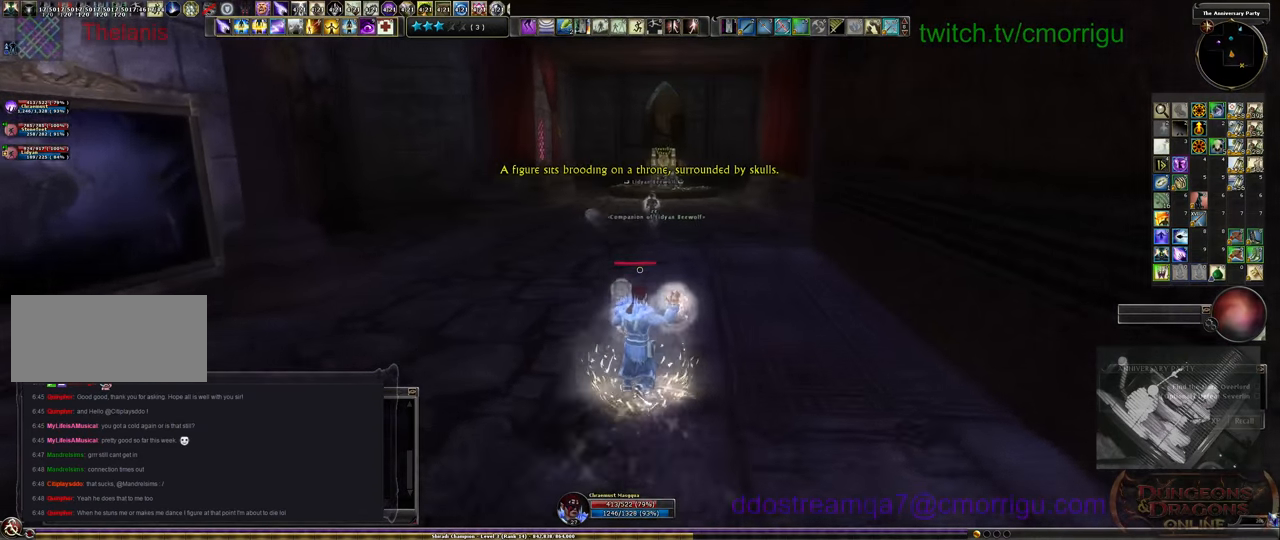
{"keys": ["w"], "events": []}
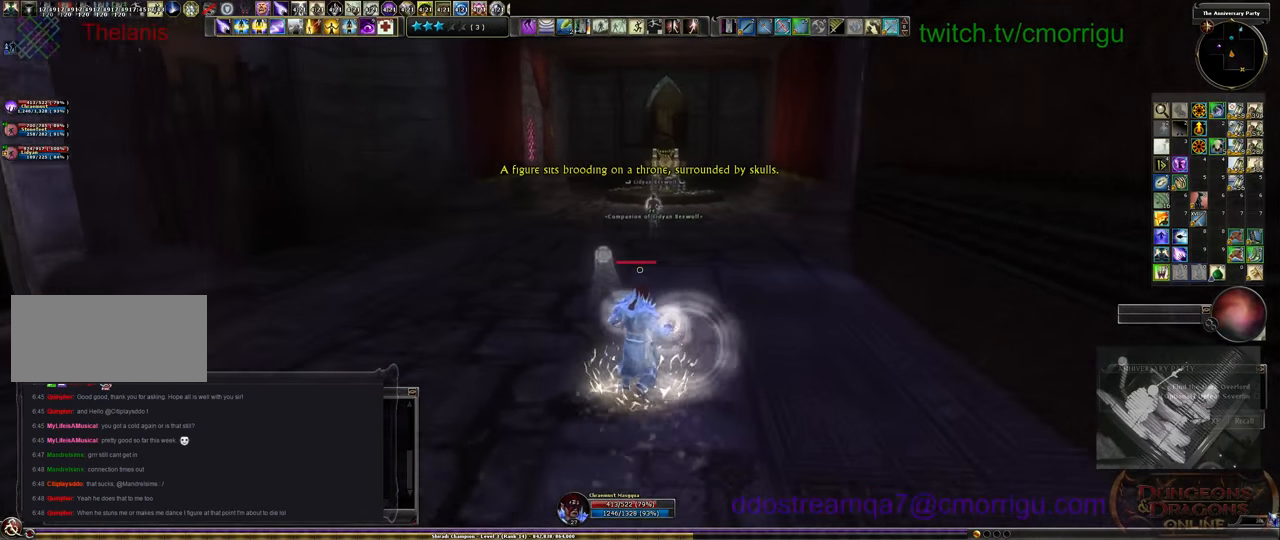
{"keys": ["w"], "events": []}
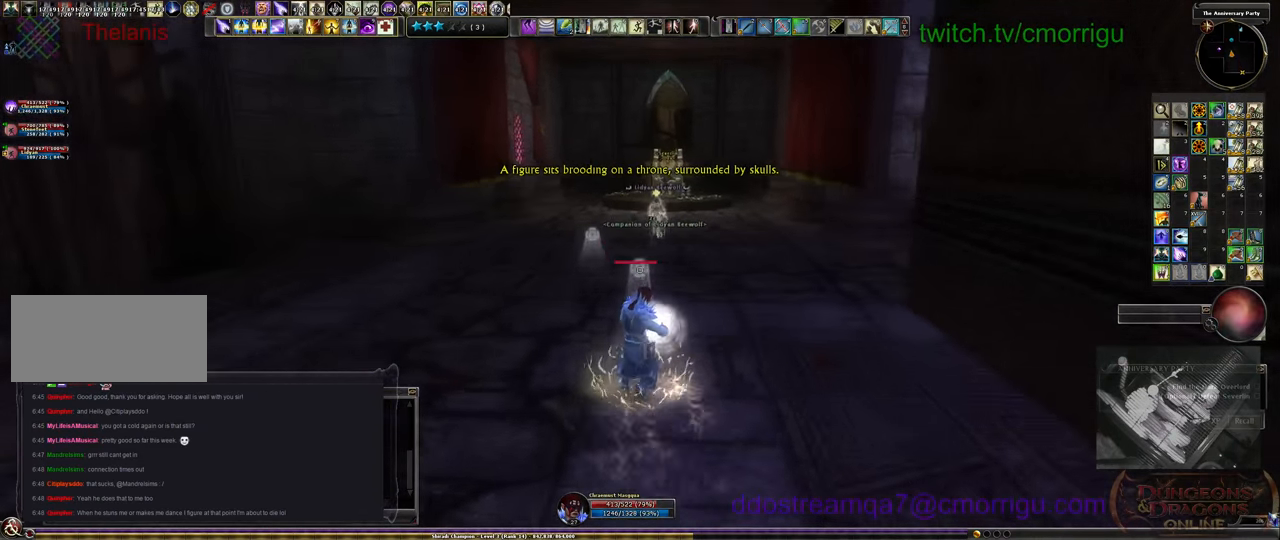
{"keys": ["w"], "events": []}
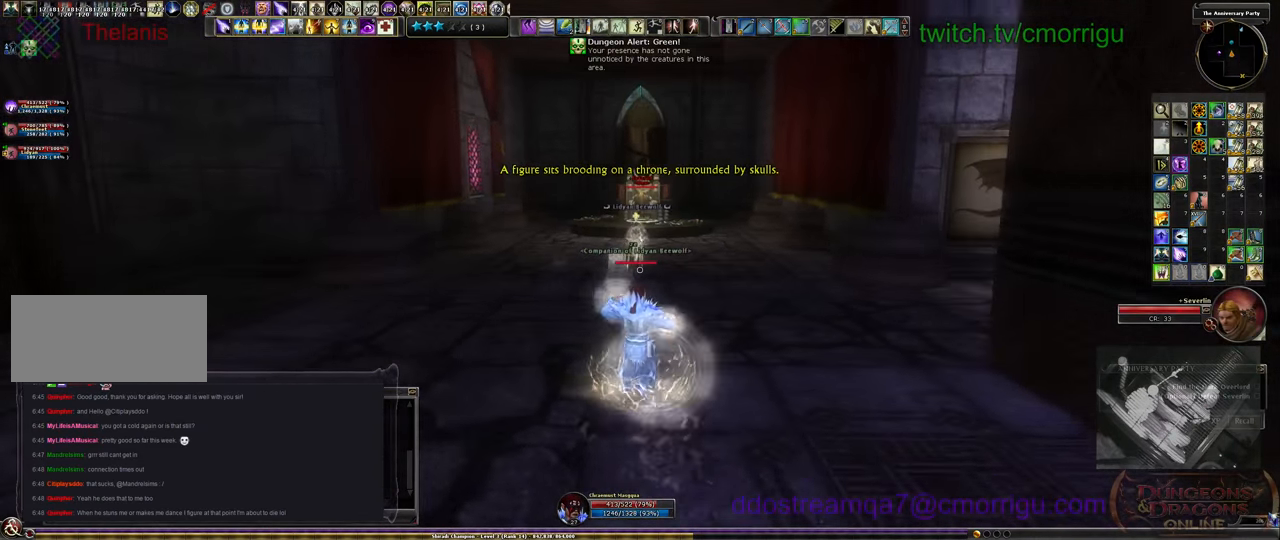
{"keys": ["w"], "events": []}
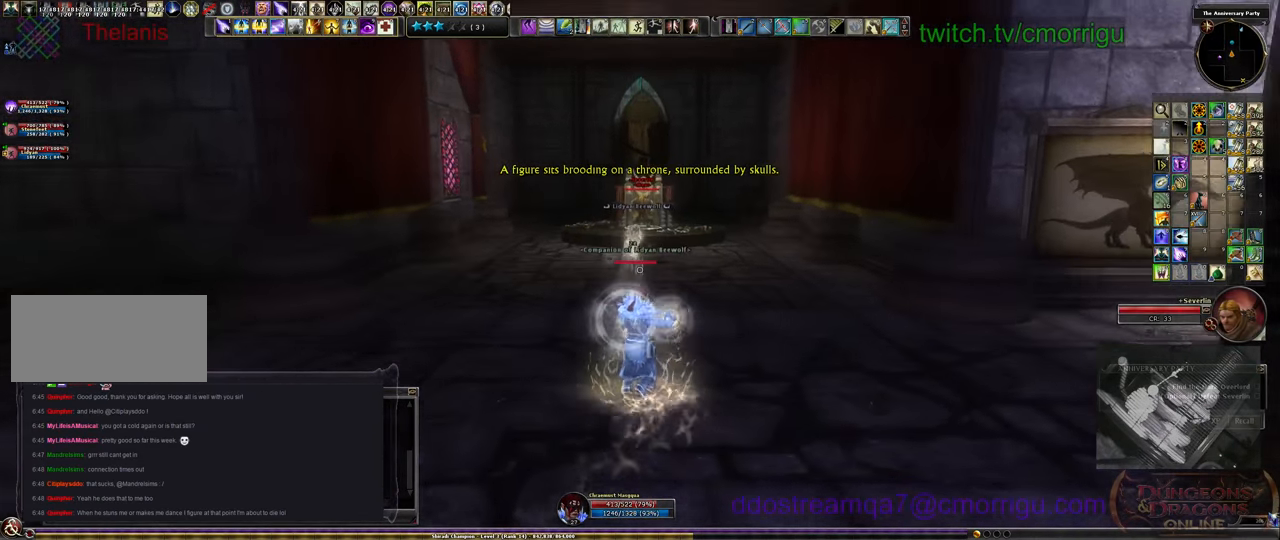
{"keys": ["w"], "events": [[200, "d", "down"], [300, "d", "up"]]}
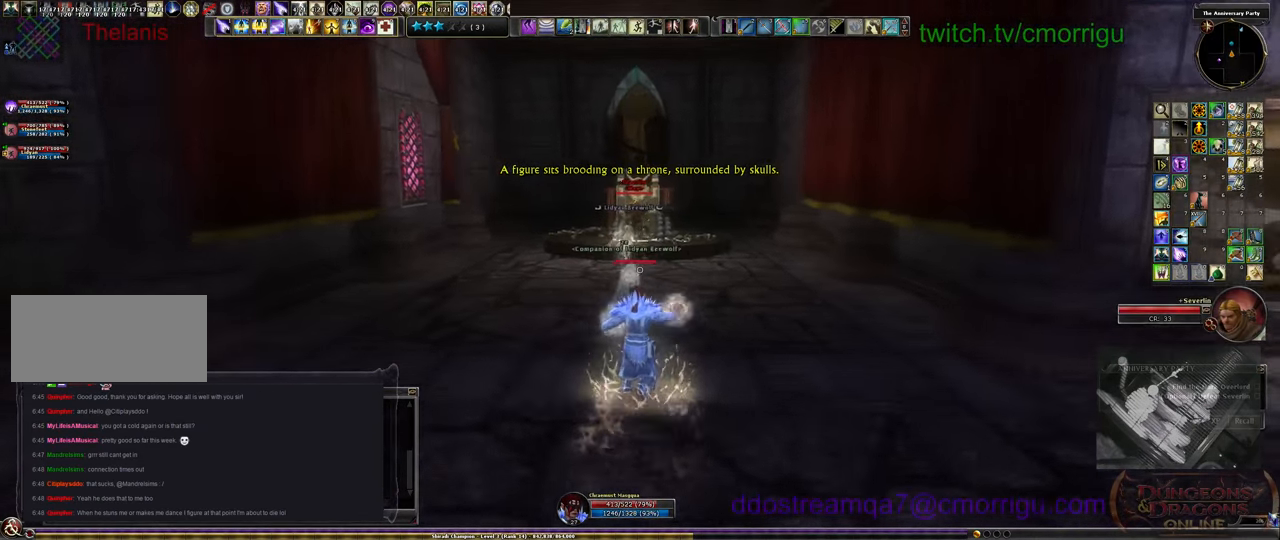
{"keys": ["w"], "events": []}
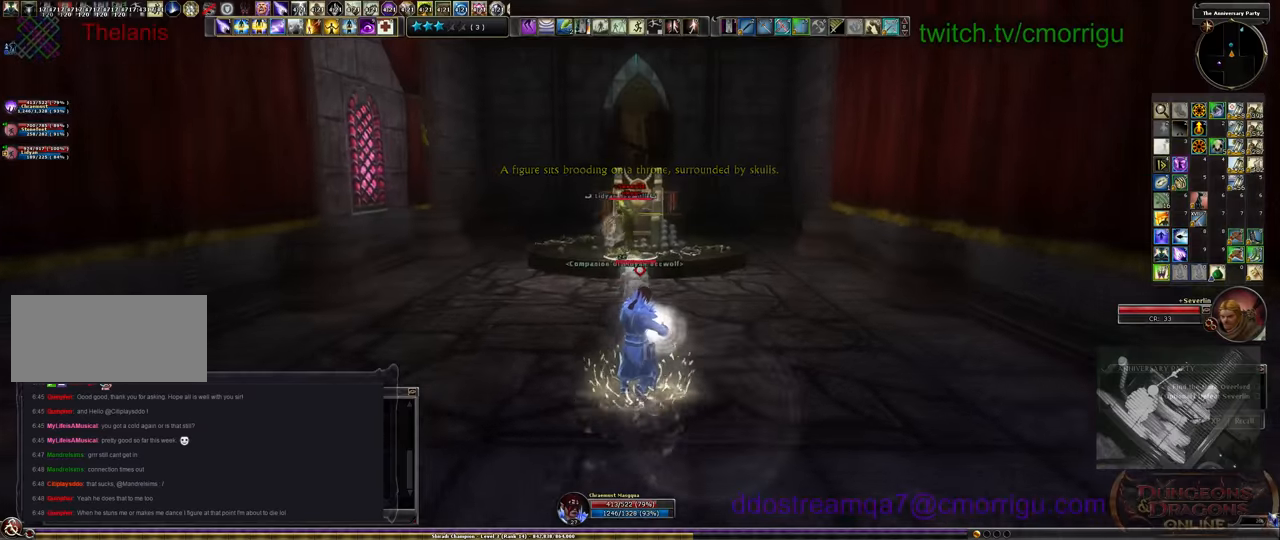
{"keys": ["w"], "events": []}
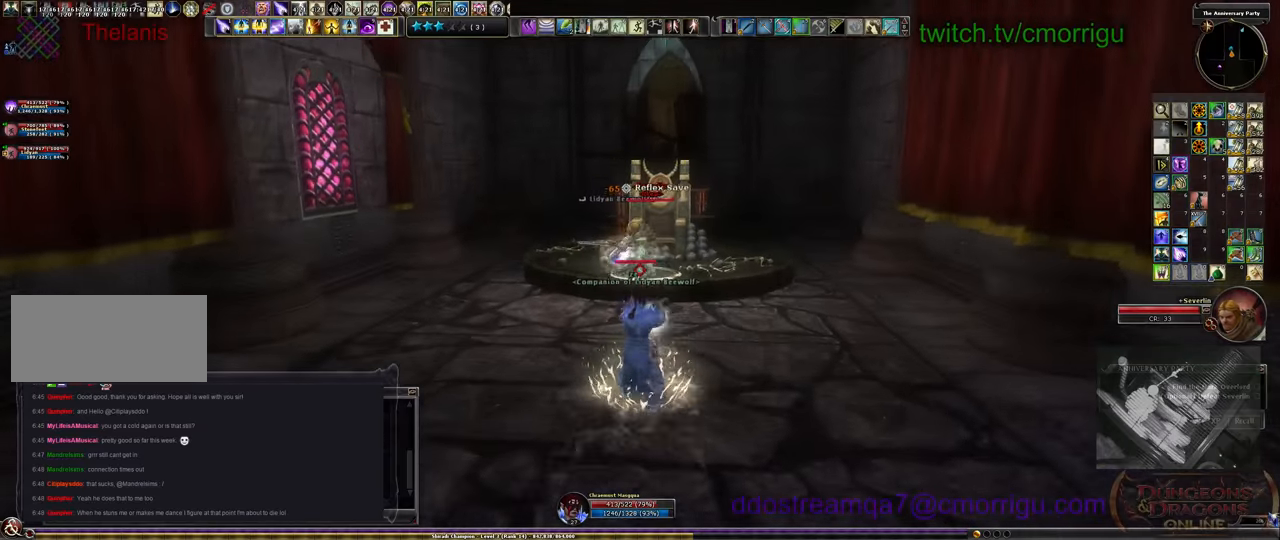
{"keys": ["w"], "events": [[267, "5", "down"], [467, "5", "up"]]}
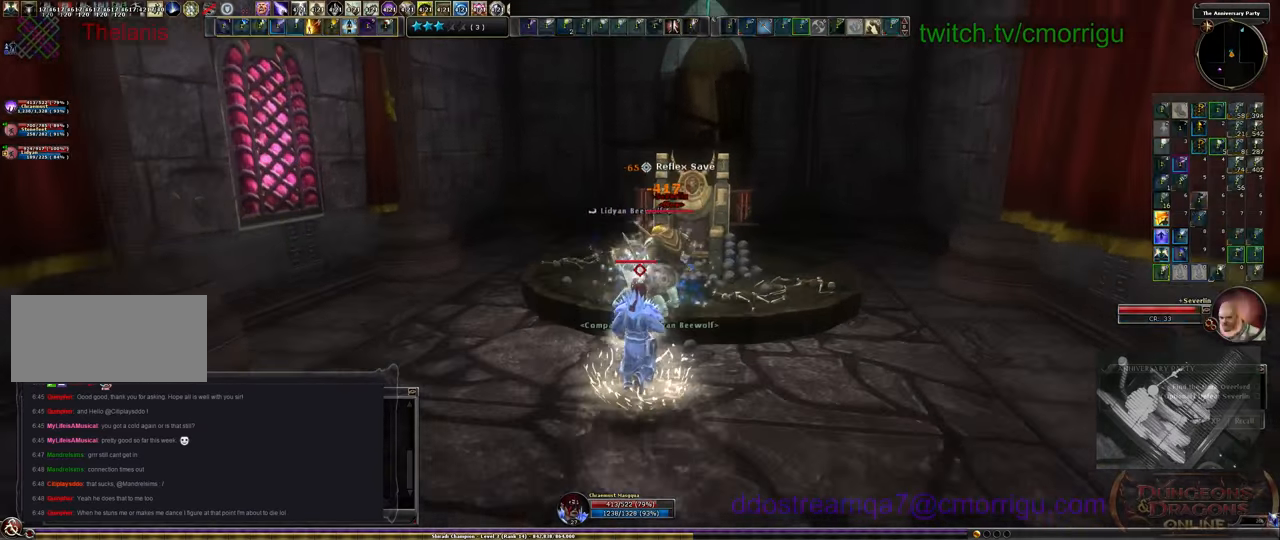
{"keys": [], "events": [[100, "w", "up"]]}
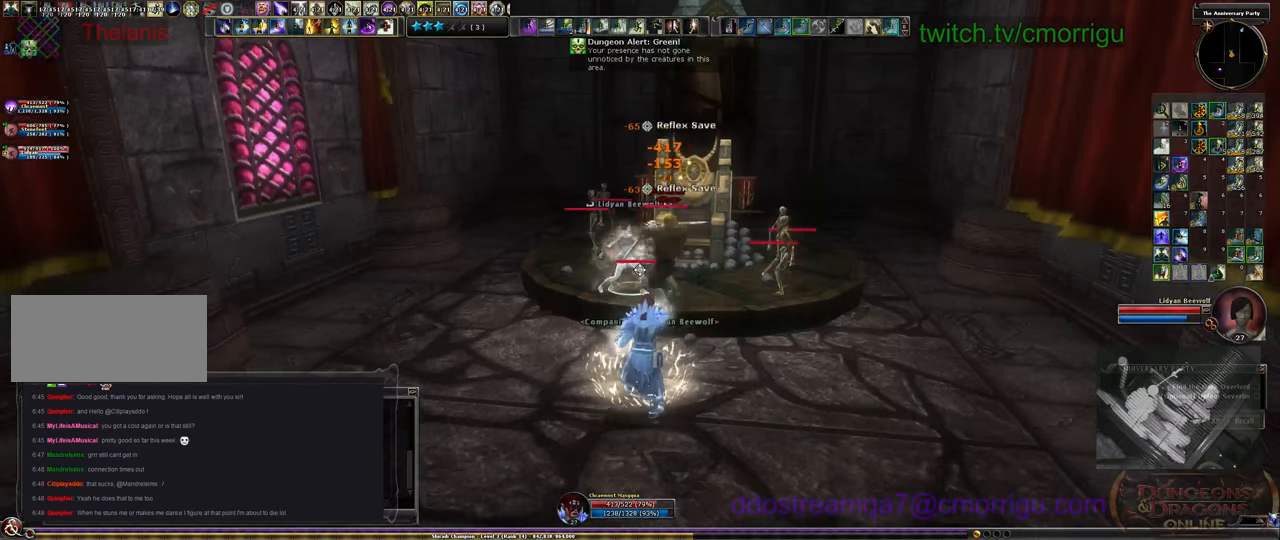
{"keys": ["s"], "events": [[333, "s", "down"]]}
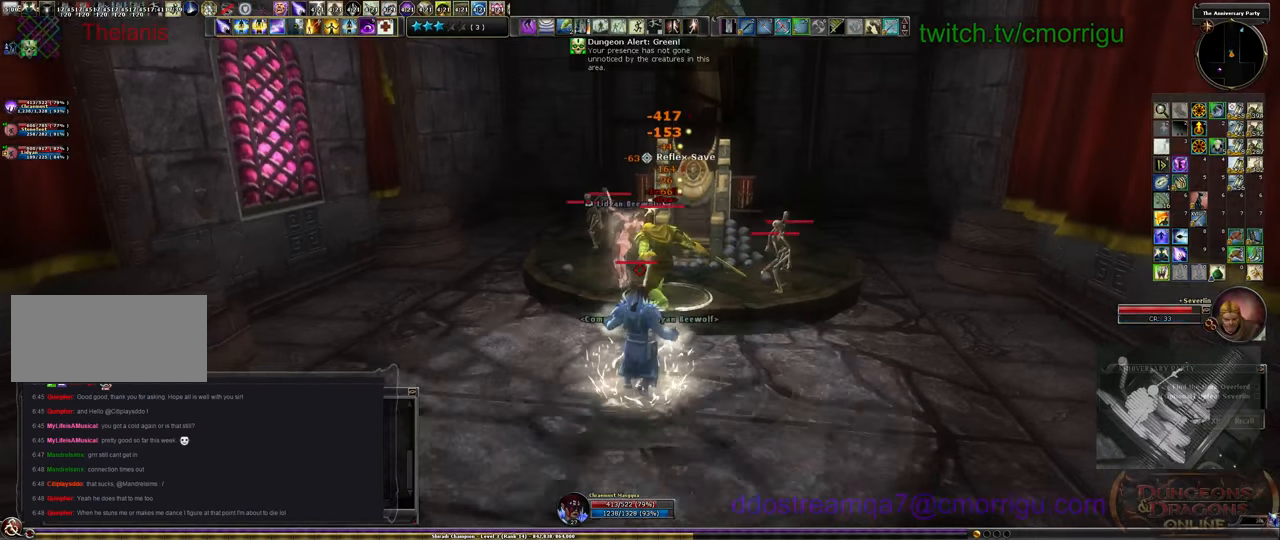
{"keys": ["s"], "events": []}
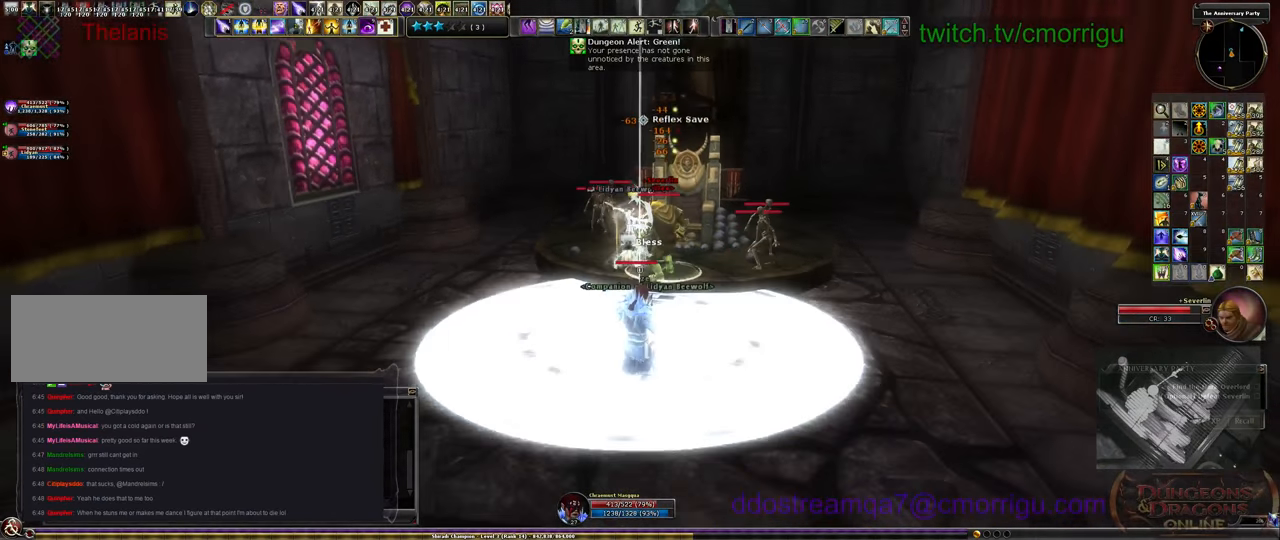
{"keys": ["s"], "events": []}
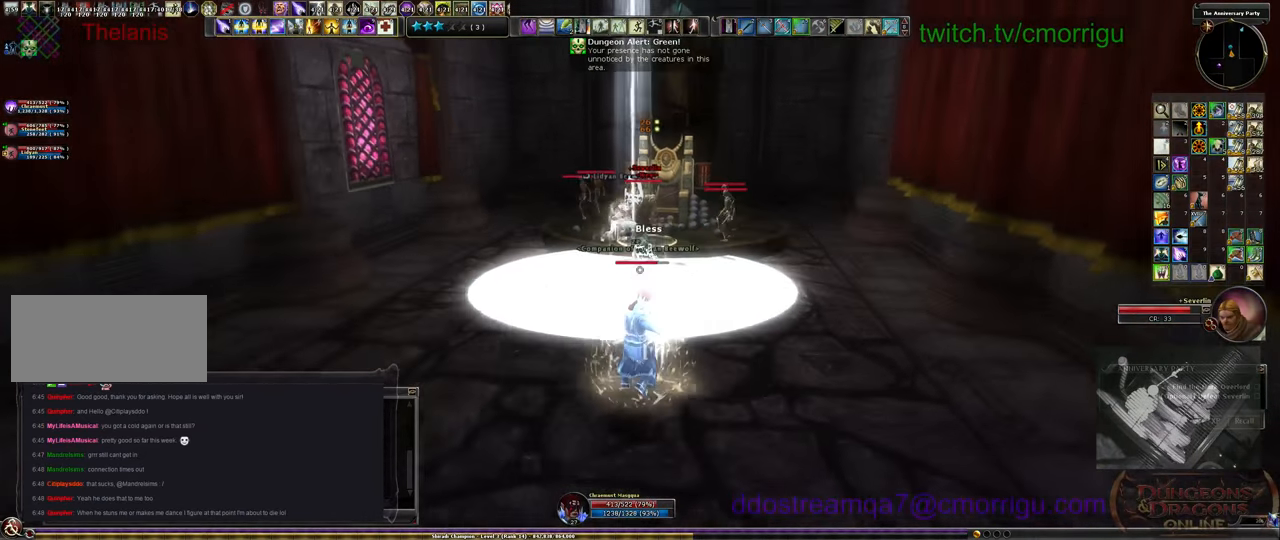
{"keys": ["s"], "events": []}
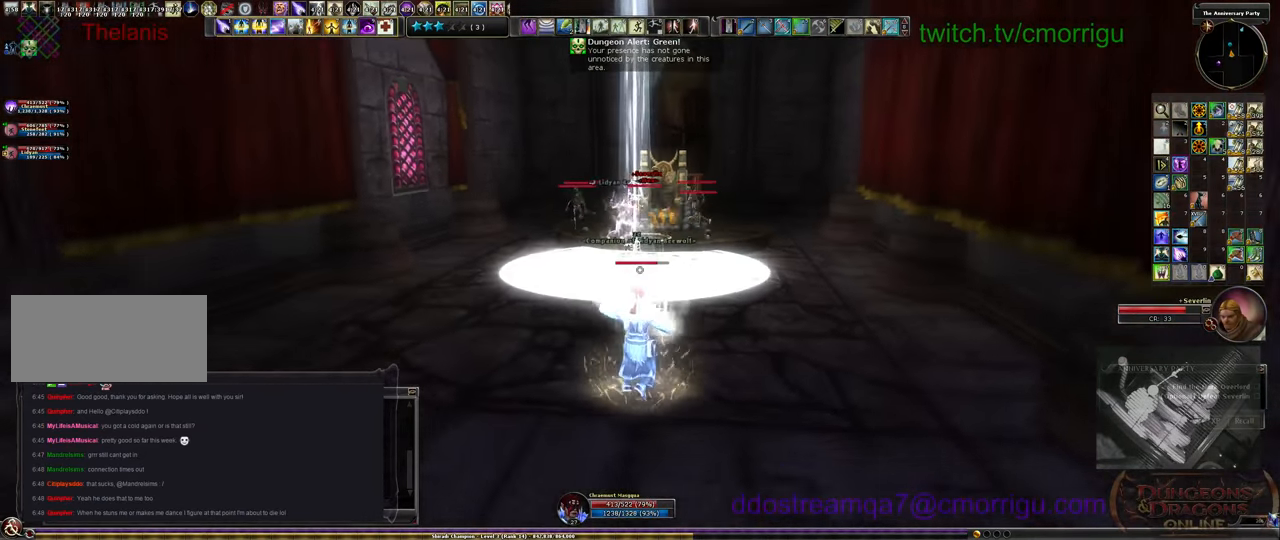
{"keys": ["s"], "events": []}
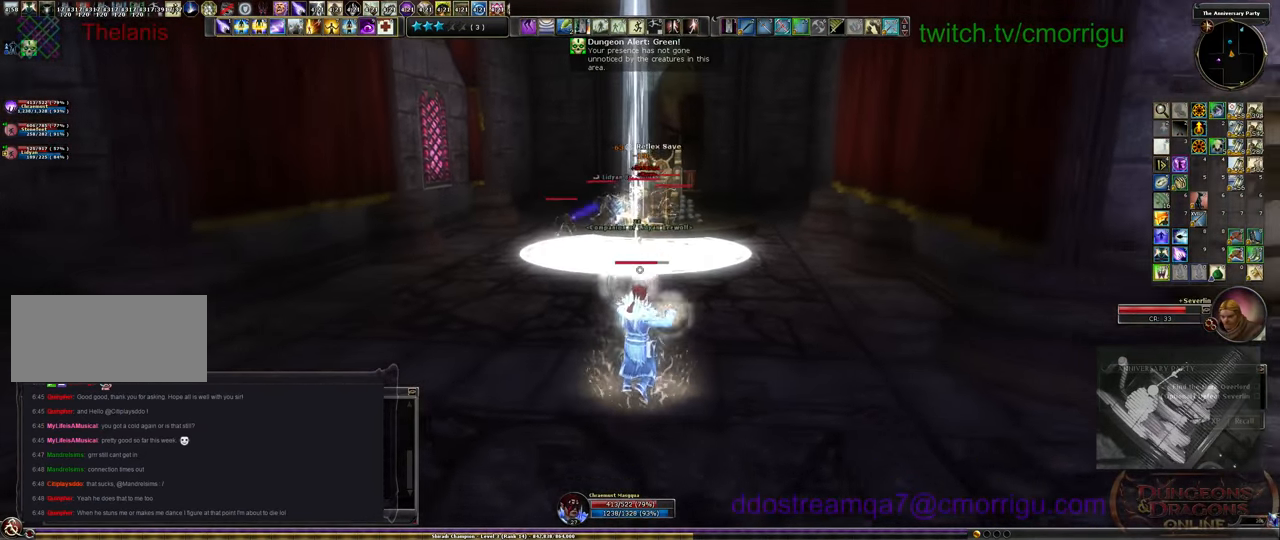
{"keys": [], "events": [[367, "s", "up"]]}
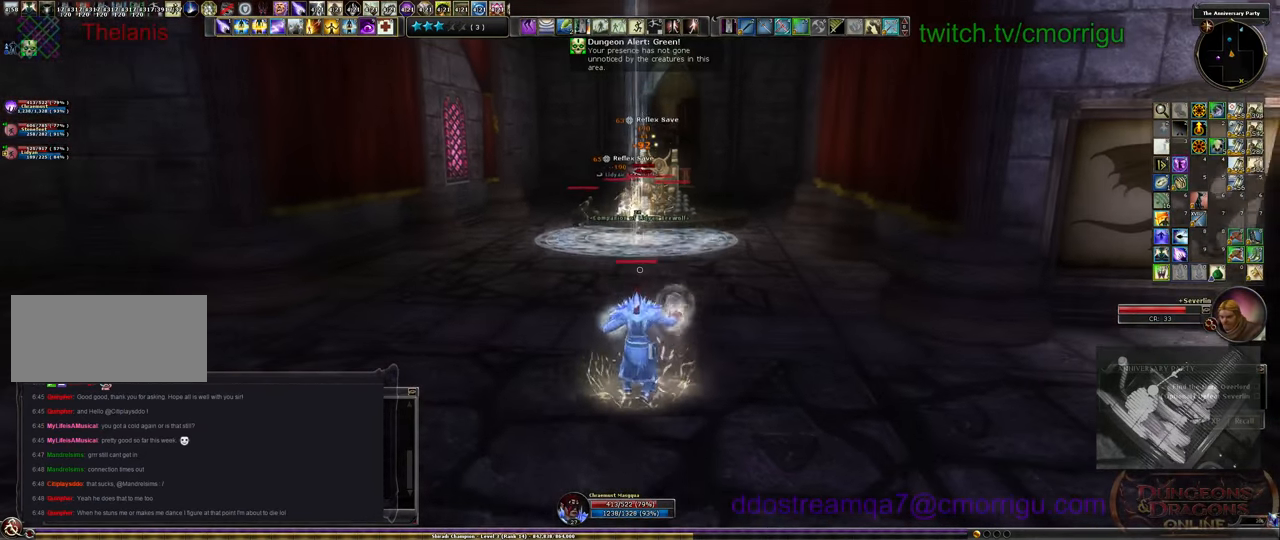
{"keys": ["w"], "events": [[233, "w", "down"]]}
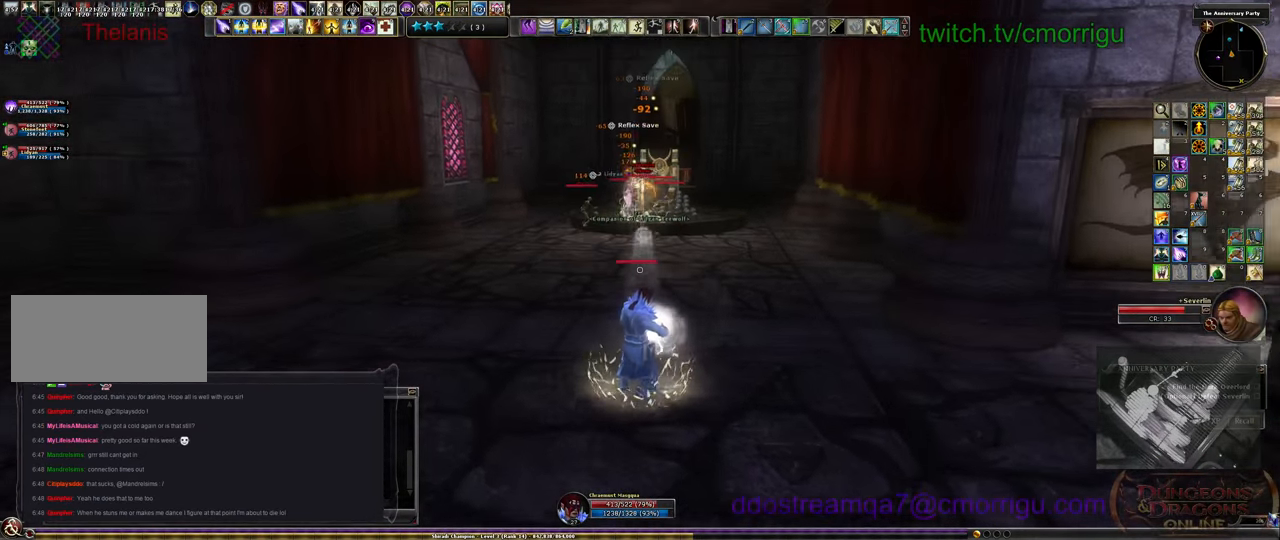
{"keys": ["w"], "events": []}
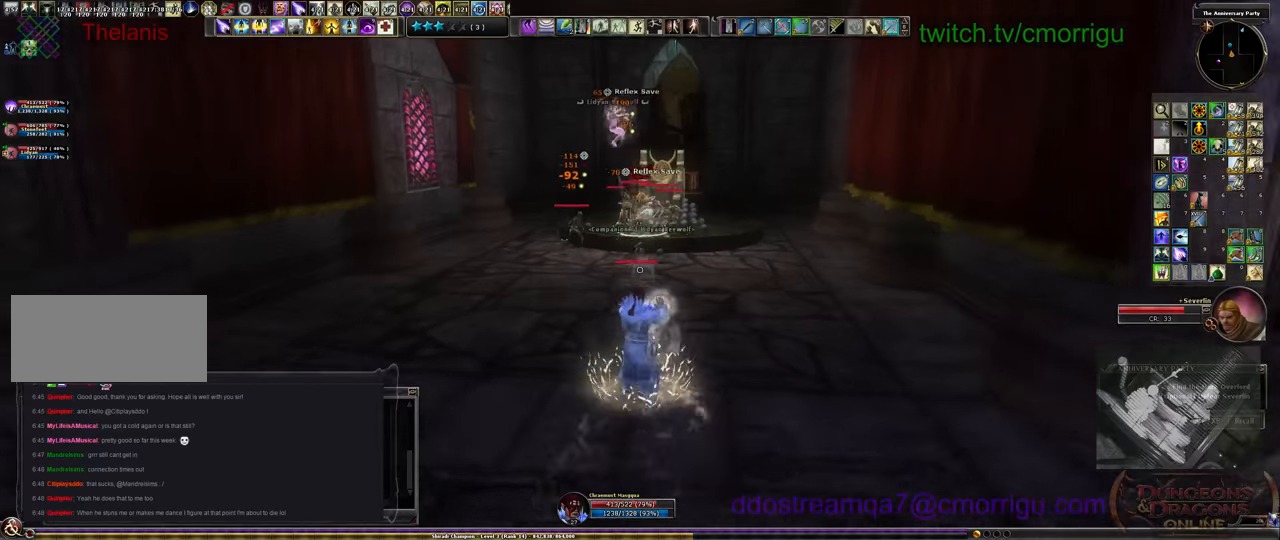
{"keys": ["s"], "events": [[266, "w", "up"], [466, "s", "down"]]}
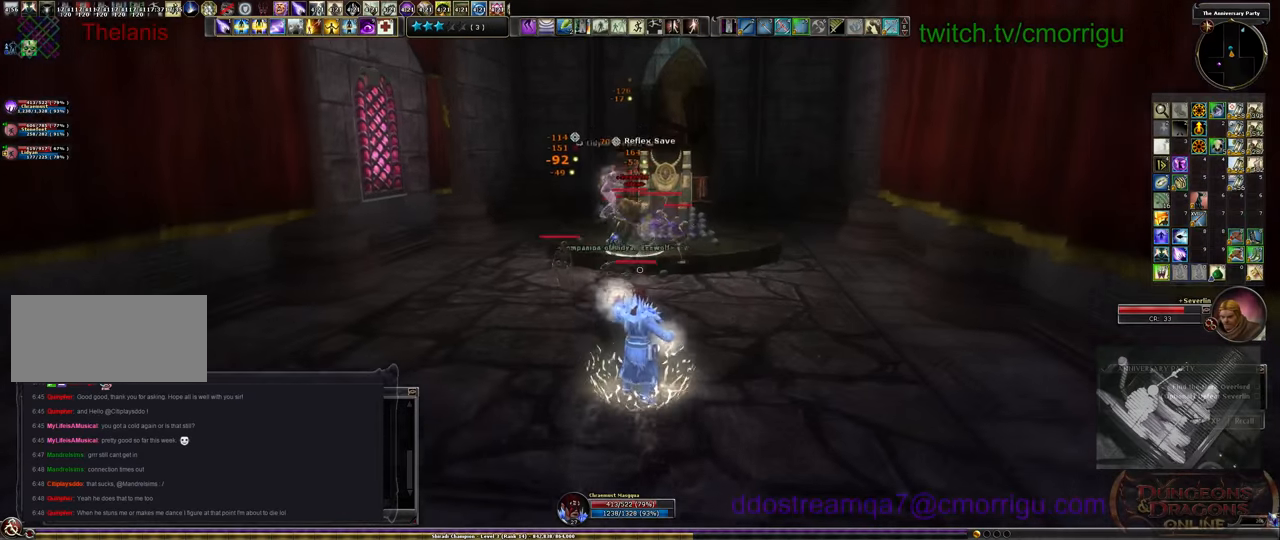
{"keys": ["s"], "events": []}
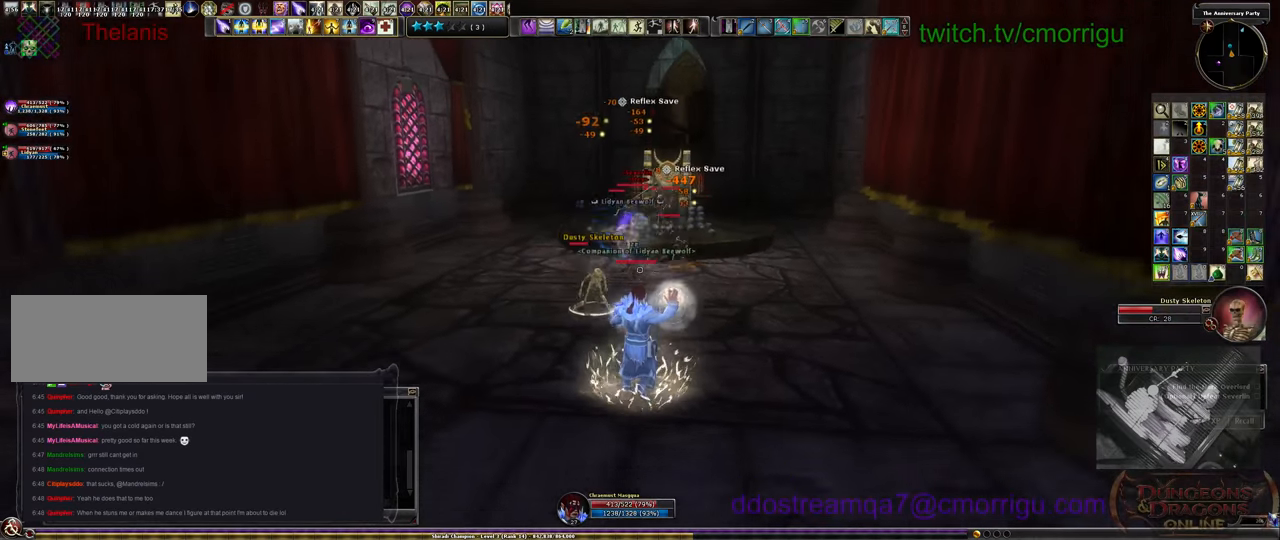
{"keys": ["s"], "events": []}
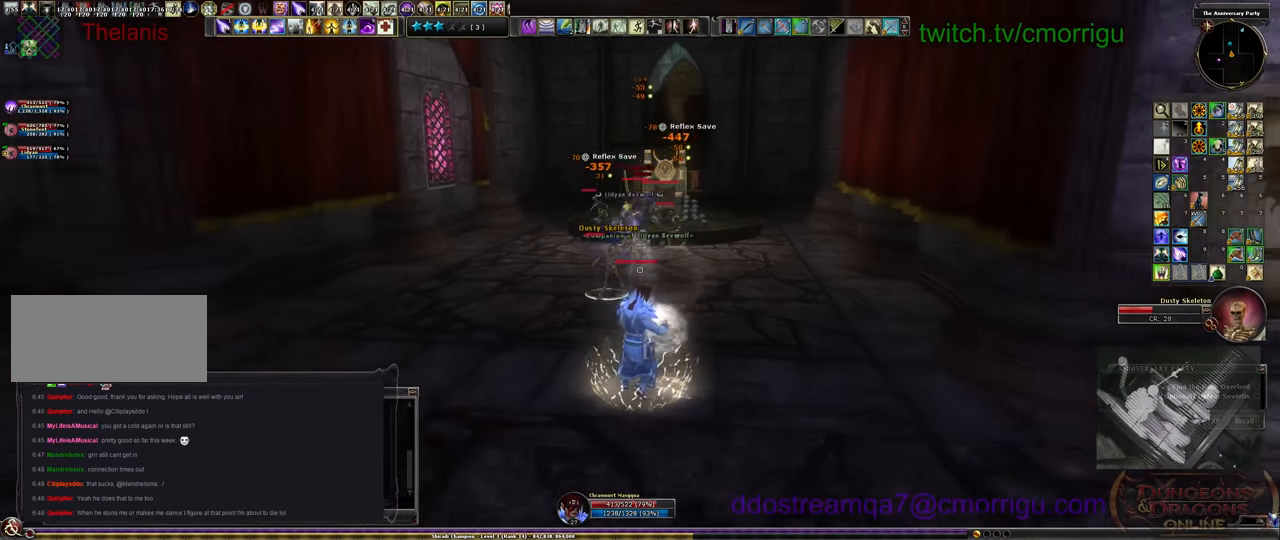
{"keys": [], "events": [[366, "s", "up"]]}
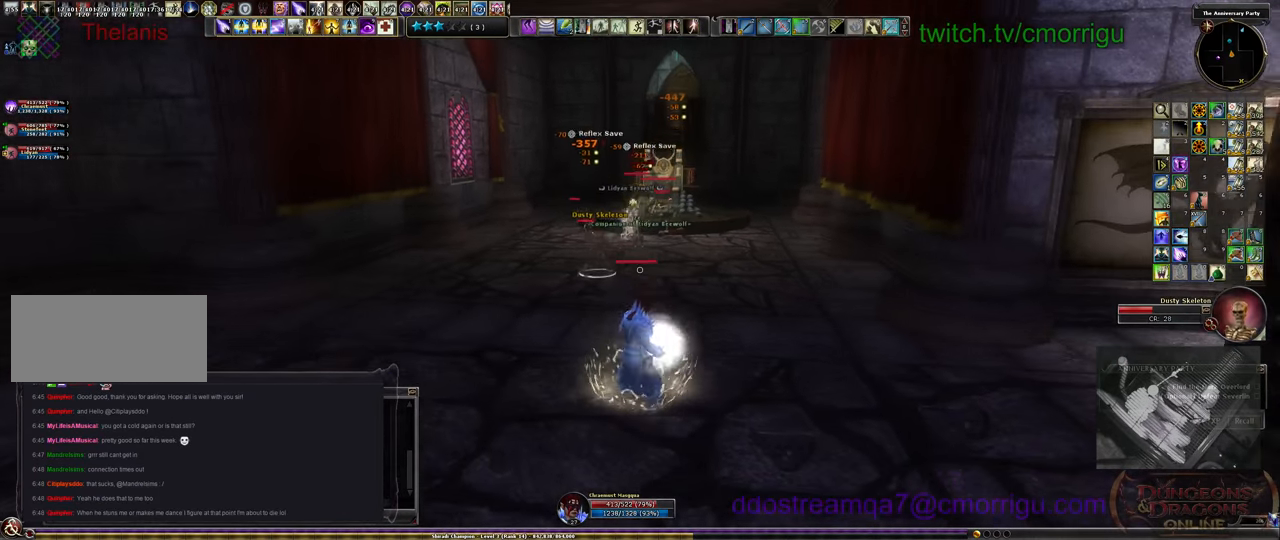
{"keys": [], "events": []}
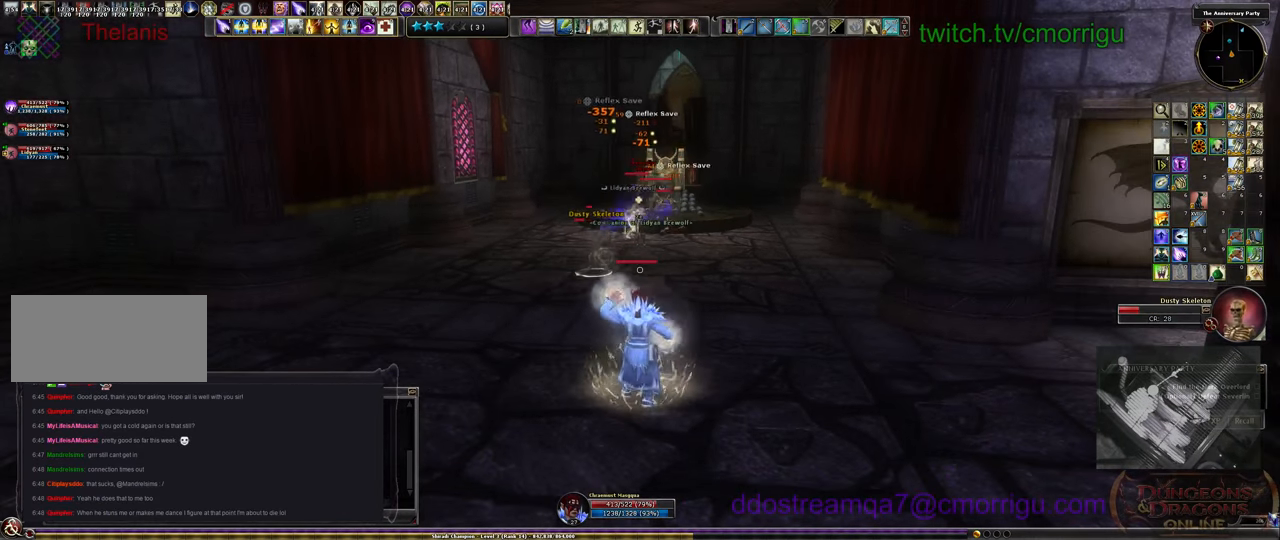
{"keys": ["s"], "events": [[433, "s", "down"]]}
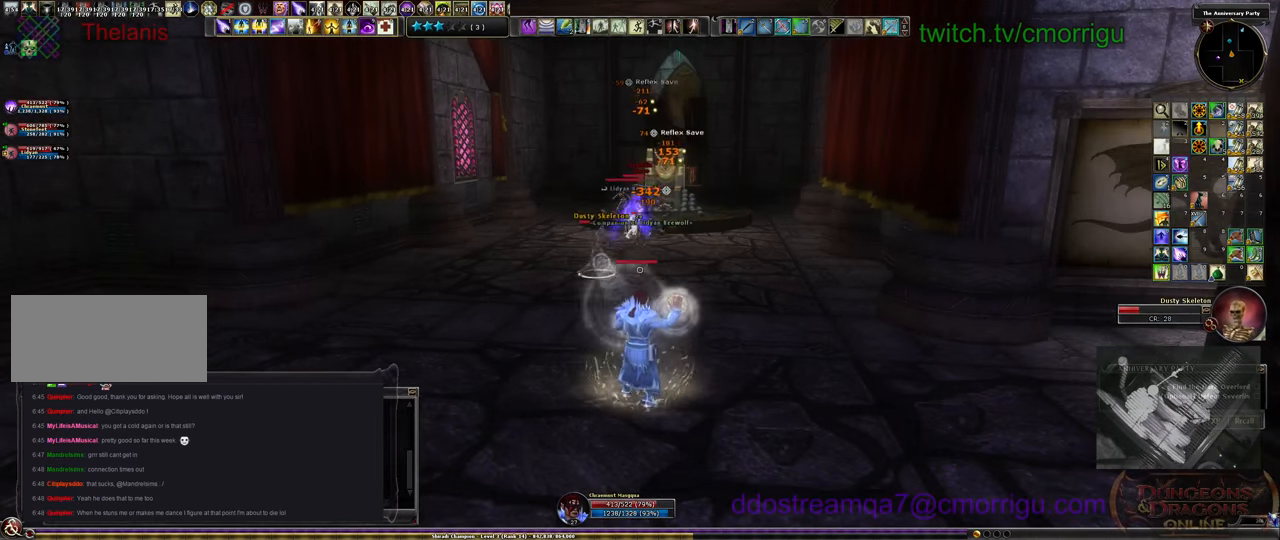
{"keys": ["s"], "events": [[166, "s", "up"], [500, "s", "down"]]}
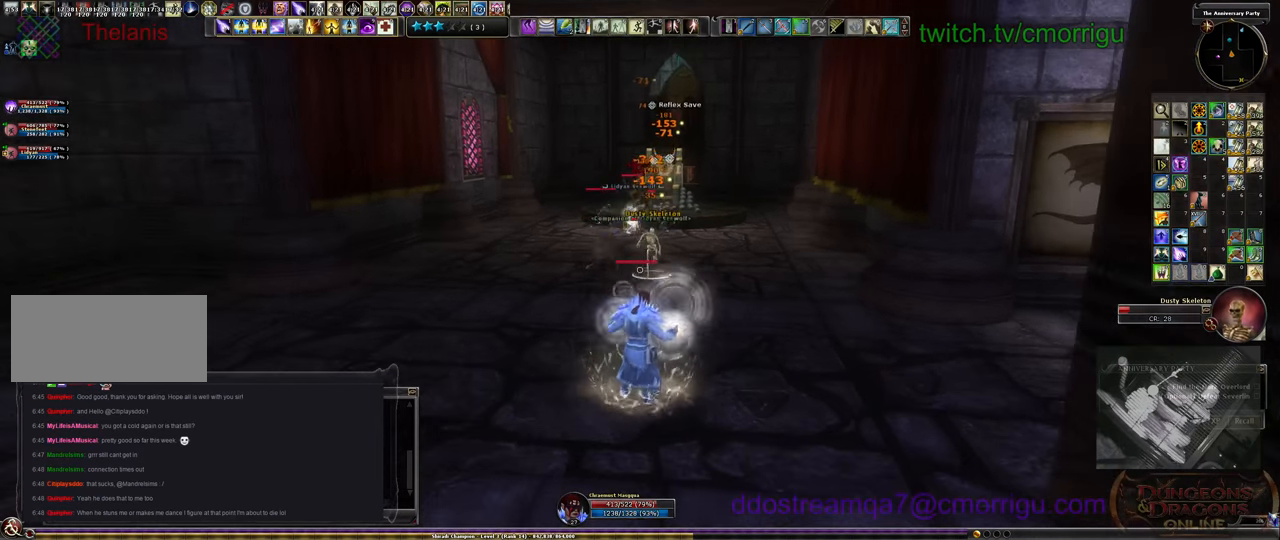
{"keys": ["s"], "events": []}